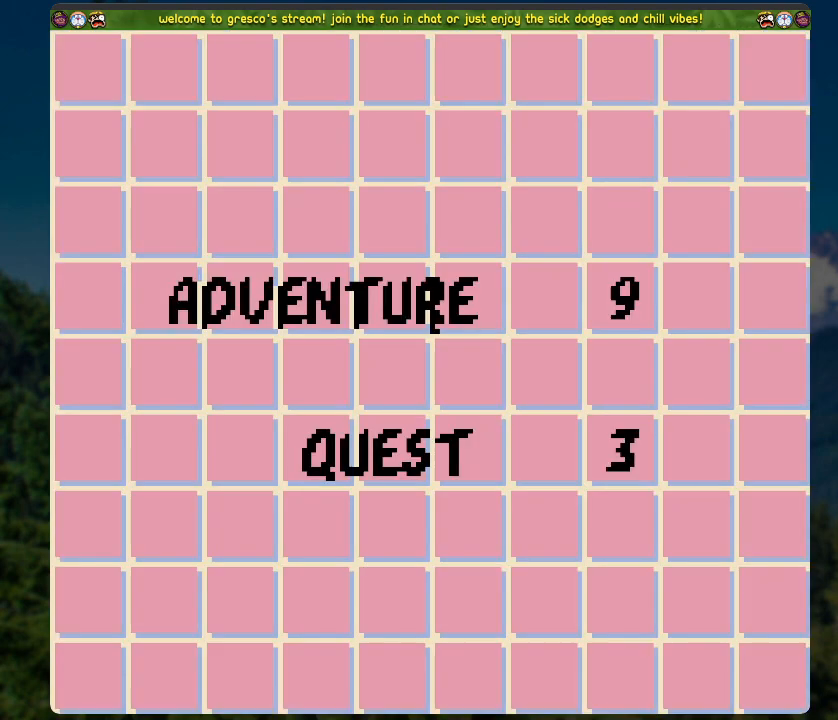
Gameplay with a controller (Xbox layout); each line is a JSON object with the inputs held at the frame after it. "events" lists button and stick changes between this image and that frame as [ms after this image, input, new state], when the widget could be followed in between.
{"buttons": [], "left_stick": "center", "right_stick": "center", "events": [[100, "A", "down"], [368, "A", "up"]]}
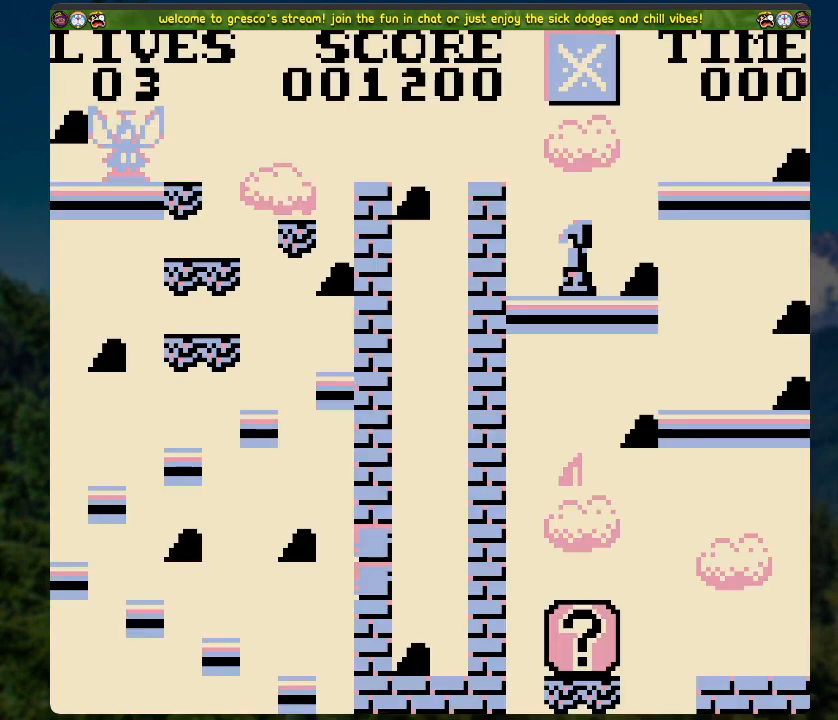
{"buttons": [], "left_stick": "center", "right_stick": "center", "events": []}
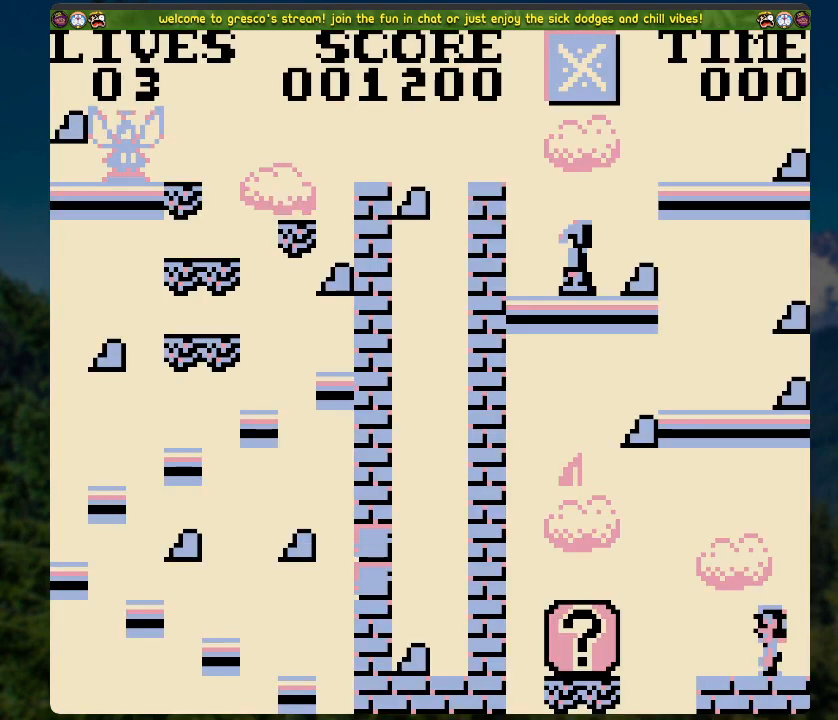
{"buttons": [], "left_stick": "center", "right_stick": "center", "events": [[17, "A", "down"], [302, "A", "up"]]}
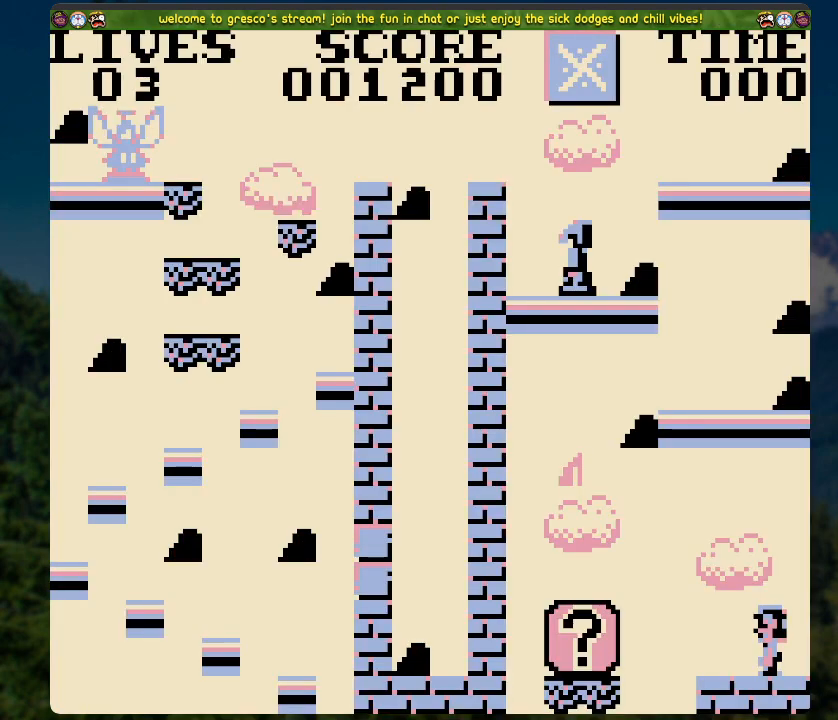
{"buttons": [], "left_stick": "center", "right_stick": "center", "events": [[385, "DPAD_LEFT", "down"], [469, "DPAD_LEFT", "up"]]}
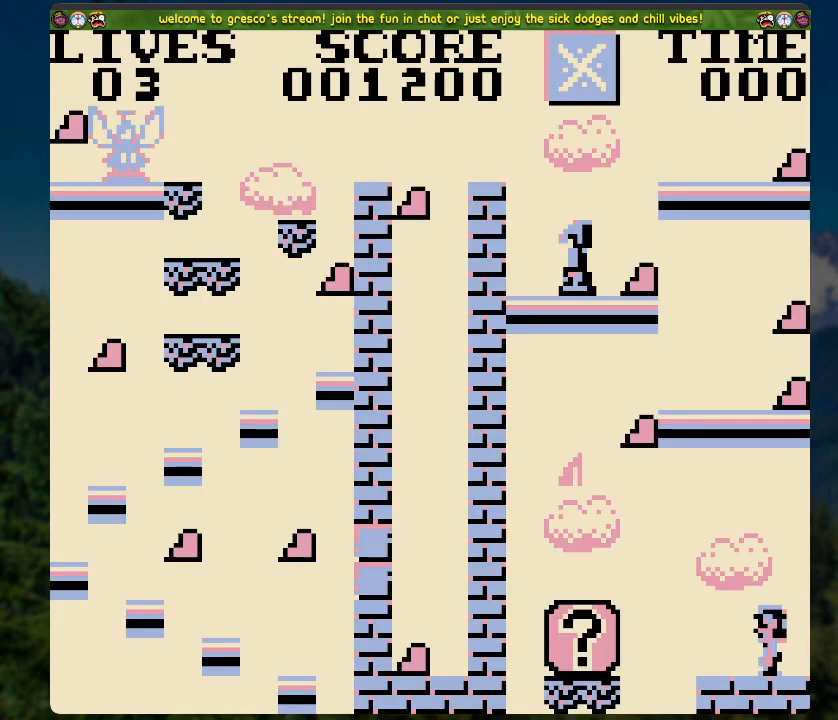
{"buttons": ["DPAD_LEFT"], "left_stick": "center", "right_stick": "center", "events": [[469, "DPAD_LEFT", "down"]]}
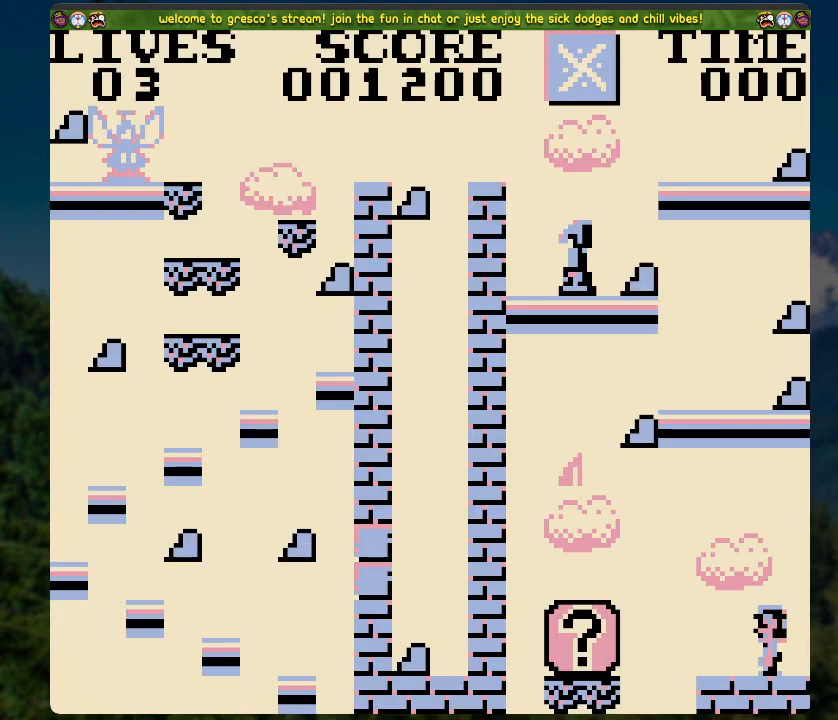
{"buttons": ["DPAD_LEFT"], "left_stick": "center", "right_stick": "center", "events": [[167, "A", "down"], [418, "A", "up"]]}
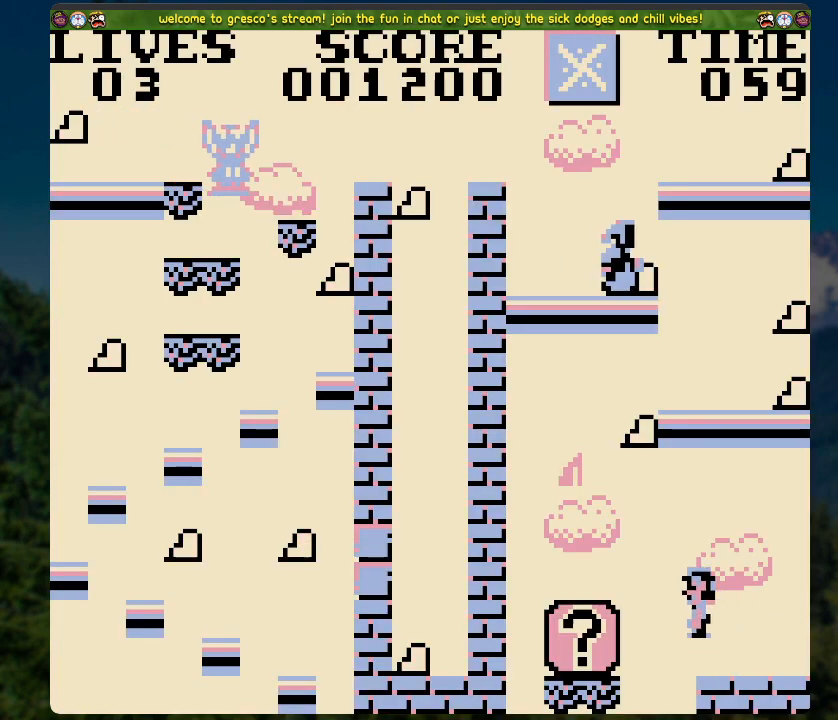
{"buttons": [], "left_stick": "center", "right_stick": "center", "events": [[150, "DPAD_LEFT", "up"], [301, "X", "down"], [468, "X", "up"]]}
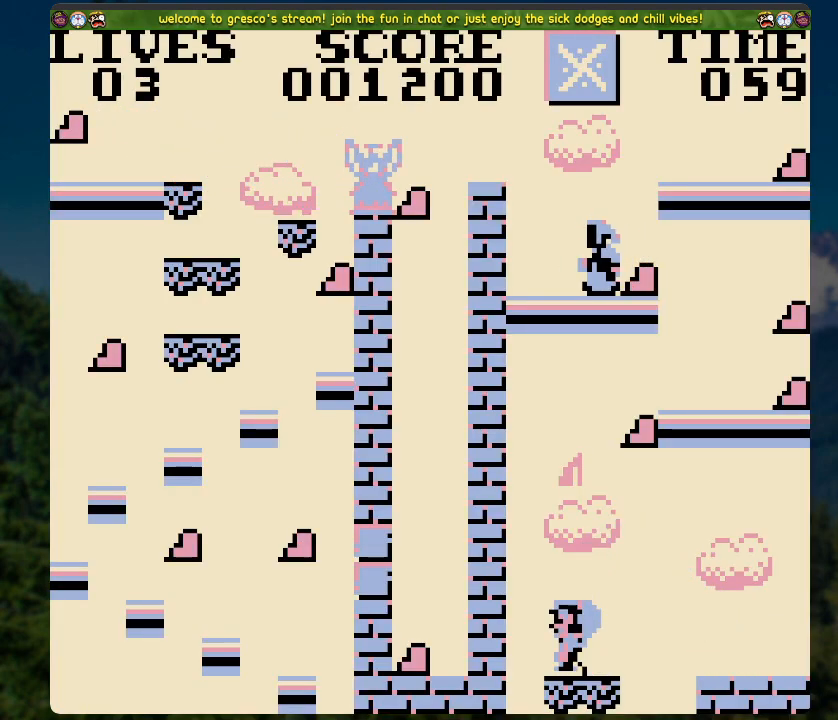
{"buttons": ["A"], "left_stick": "center", "right_stick": "center", "events": [[418, "A", "down"]]}
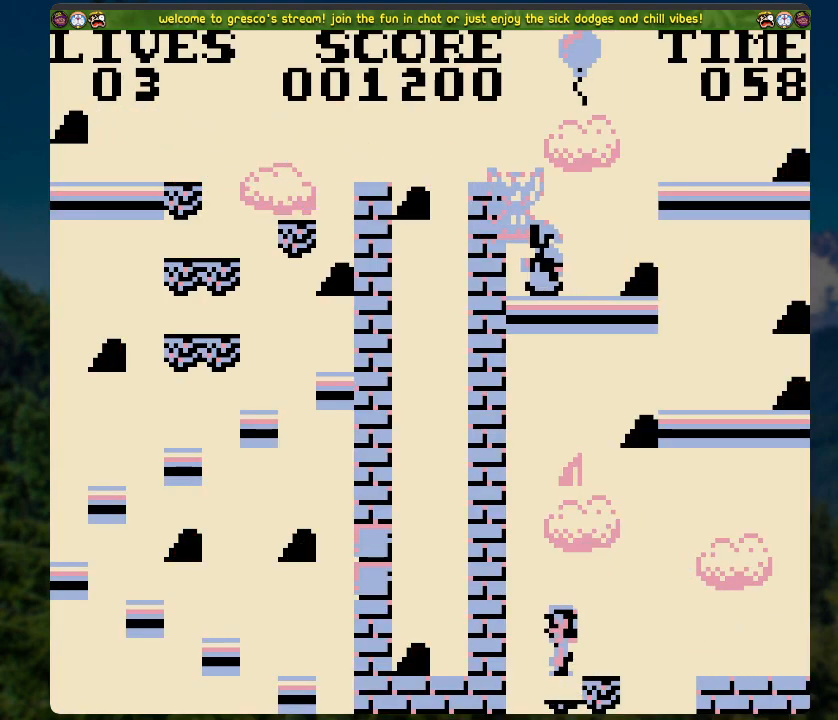
{"buttons": ["X"], "left_stick": "center", "right_stick": "center", "events": [[268, "A", "up"], [301, "X", "down"]]}
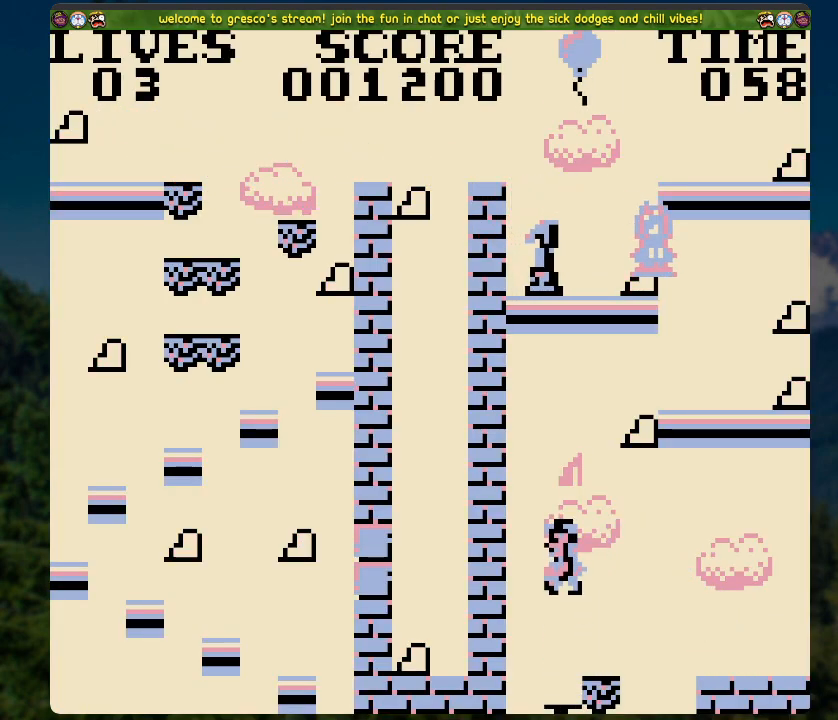
{"buttons": [], "left_stick": "center", "right_stick": "center", "events": [[201, "X", "up"]]}
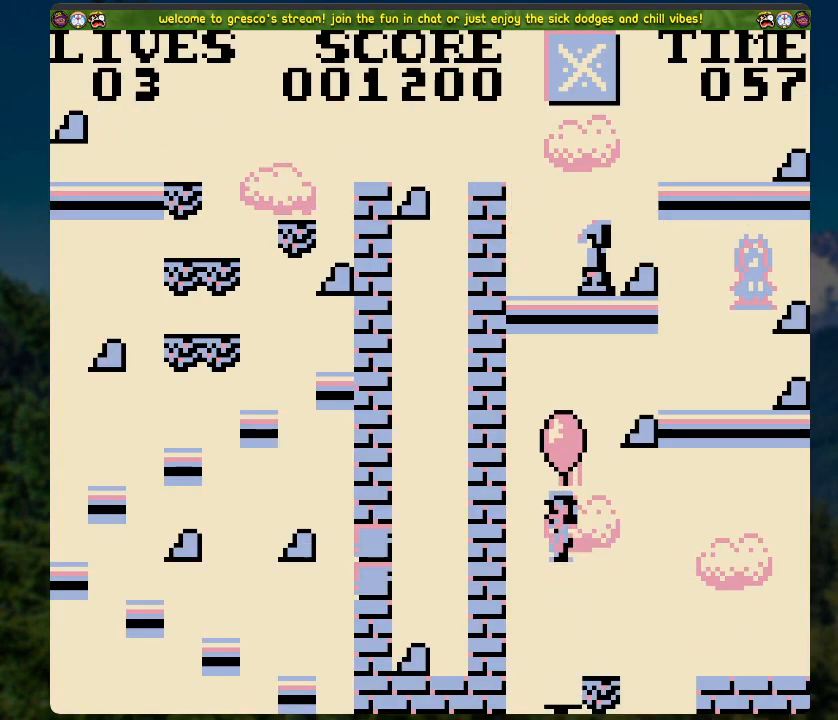
{"buttons": ["DPAD_LEFT"], "left_stick": "center", "right_stick": "center", "events": [[151, "DPAD_RIGHT", "down"], [368, "DPAD_RIGHT", "up"], [486, "DPAD_LEFT", "down"]]}
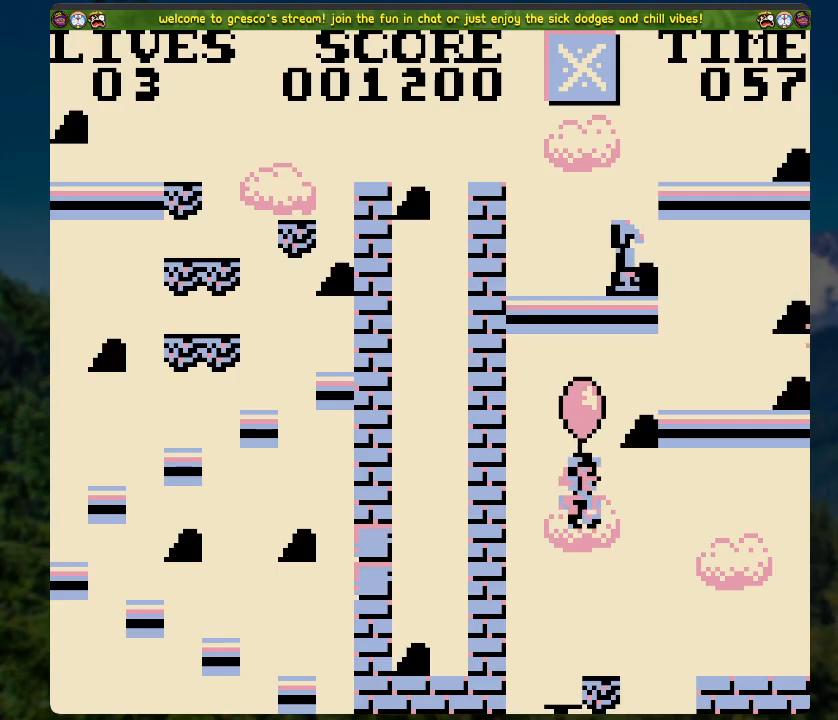
{"buttons": ["DPAD_LEFT"], "left_stick": "center", "right_stick": "center", "events": []}
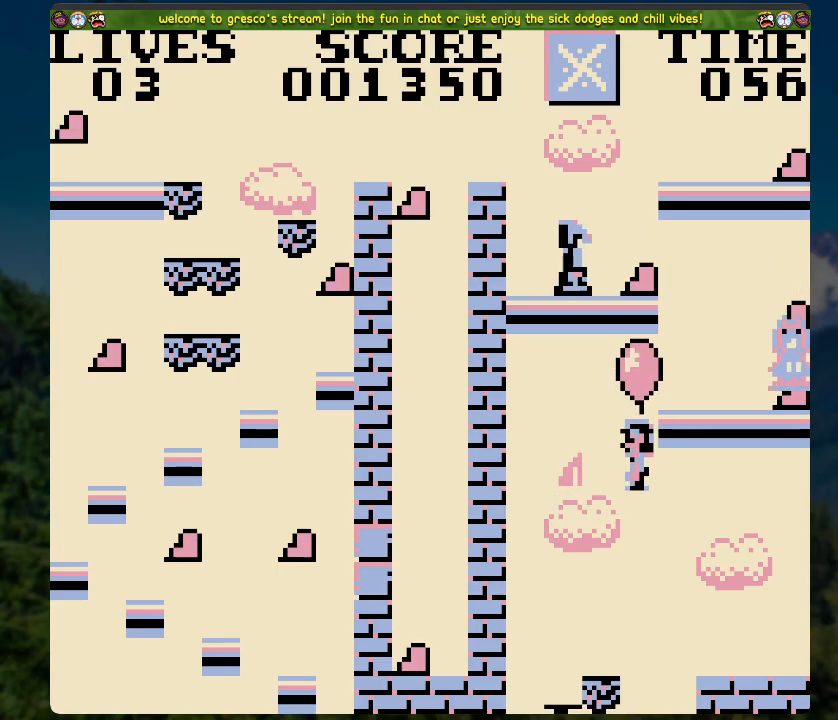
{"buttons": [], "left_stick": "center", "right_stick": "center", "events": [[51, "DPAD_LEFT", "up"]]}
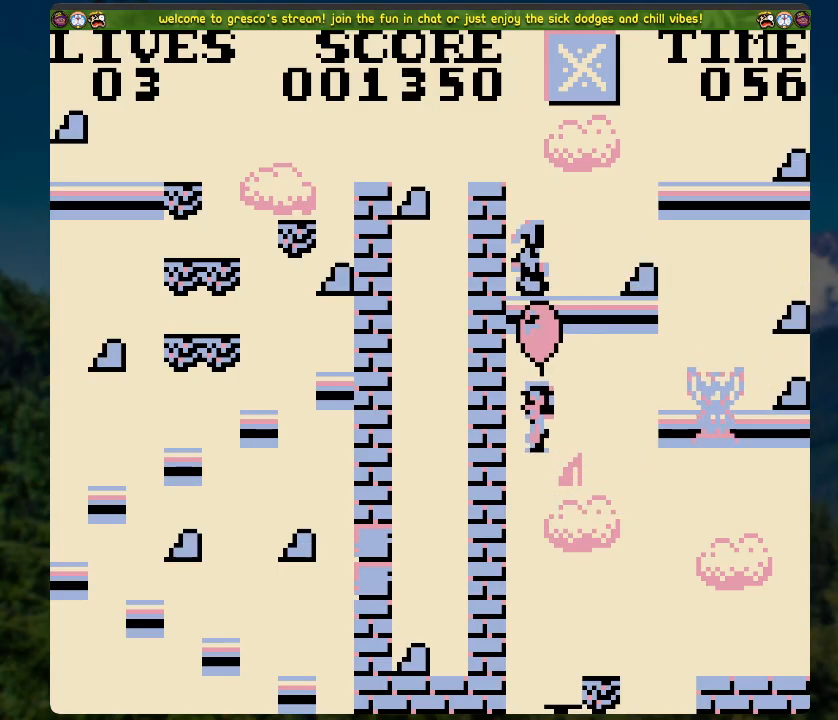
{"buttons": ["DPAD_RIGHT"], "left_stick": "center", "right_stick": "center", "events": [[268, "DPAD_RIGHT", "down"]]}
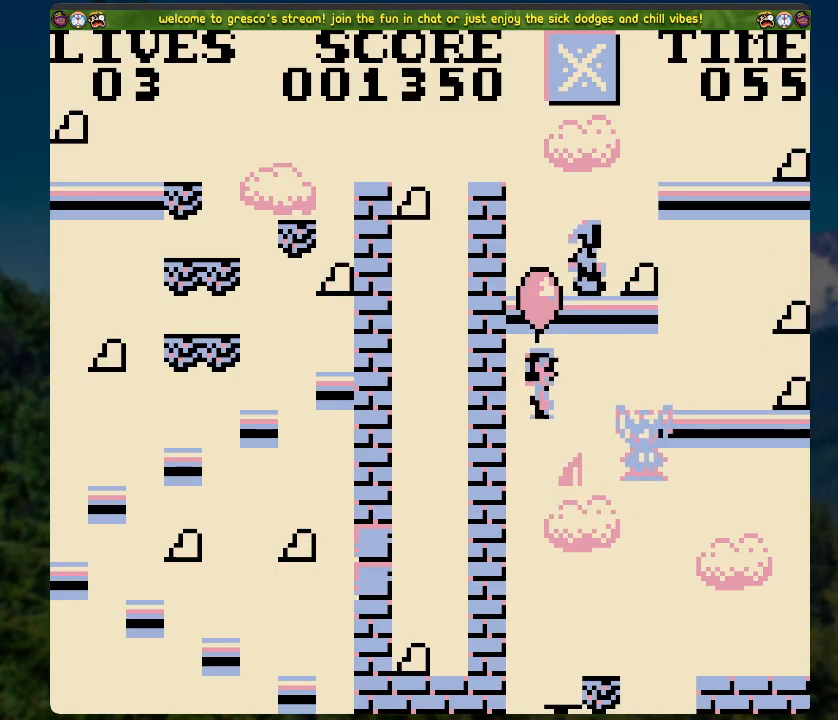
{"buttons": [], "left_stick": "center", "right_stick": "center", "events": [[468, "DPAD_RIGHT", "up"]]}
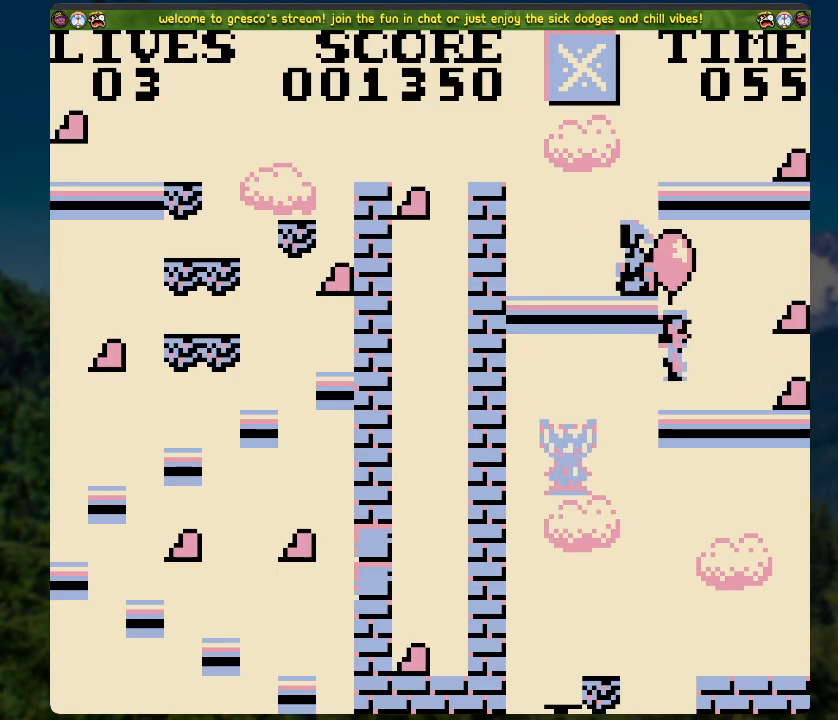
{"buttons": ["DPAD_LEFT"], "left_stick": "center", "right_stick": "center", "events": [[83, "DPAD_DOWN", "down"], [385, "DPAD_DOWN", "up"], [452, "DPAD_LEFT", "down"]]}
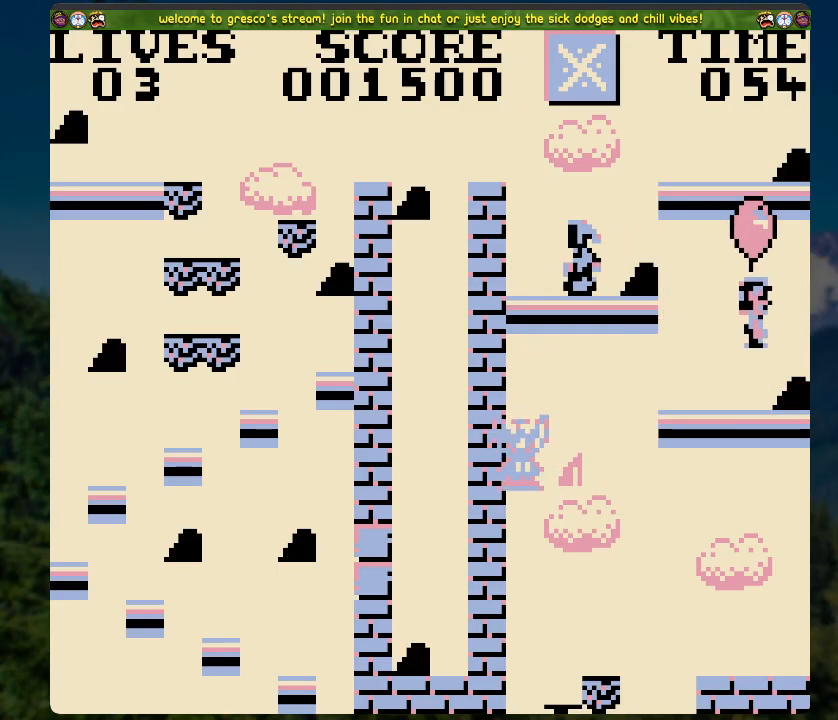
{"buttons": ["DPAD_RIGHT"], "left_stick": "center", "right_stick": "center", "events": [[217, "DPAD_LEFT", "up"], [334, "DPAD_RIGHT", "down"]]}
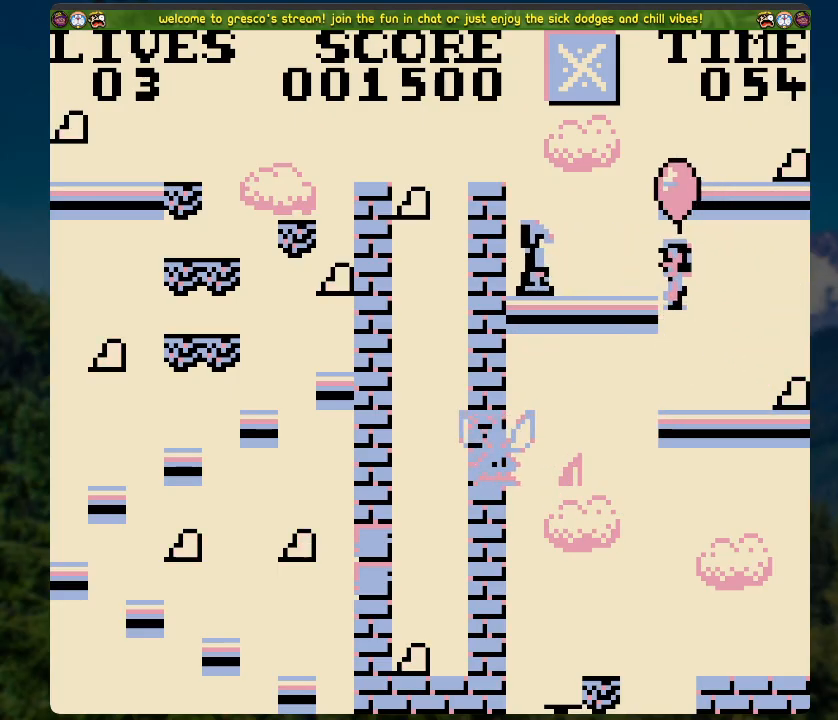
{"buttons": [], "left_stick": "center", "right_stick": "center", "events": [[368, "DPAD_RIGHT", "up"]]}
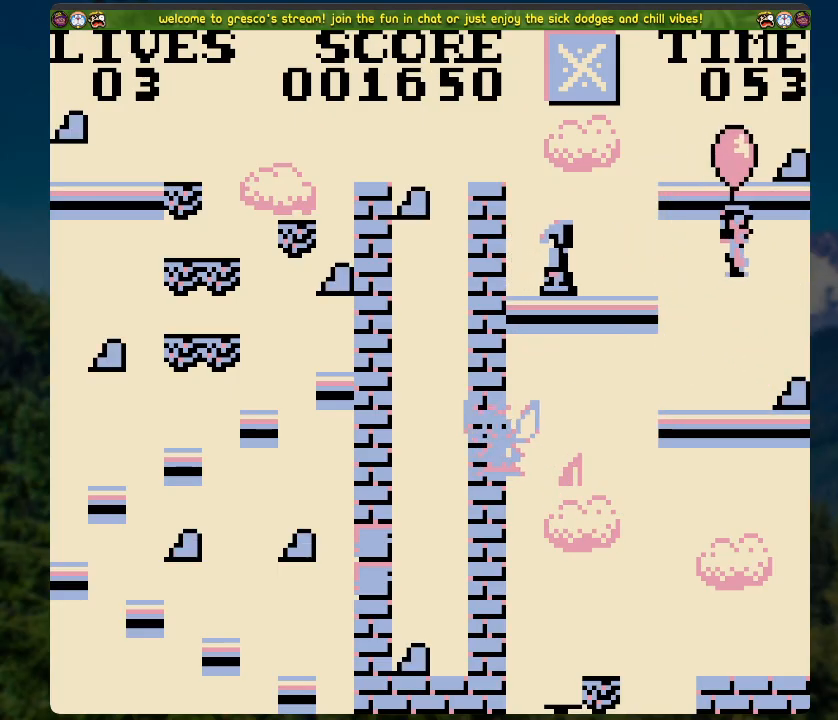
{"buttons": [], "left_stick": "center", "right_stick": "center", "events": []}
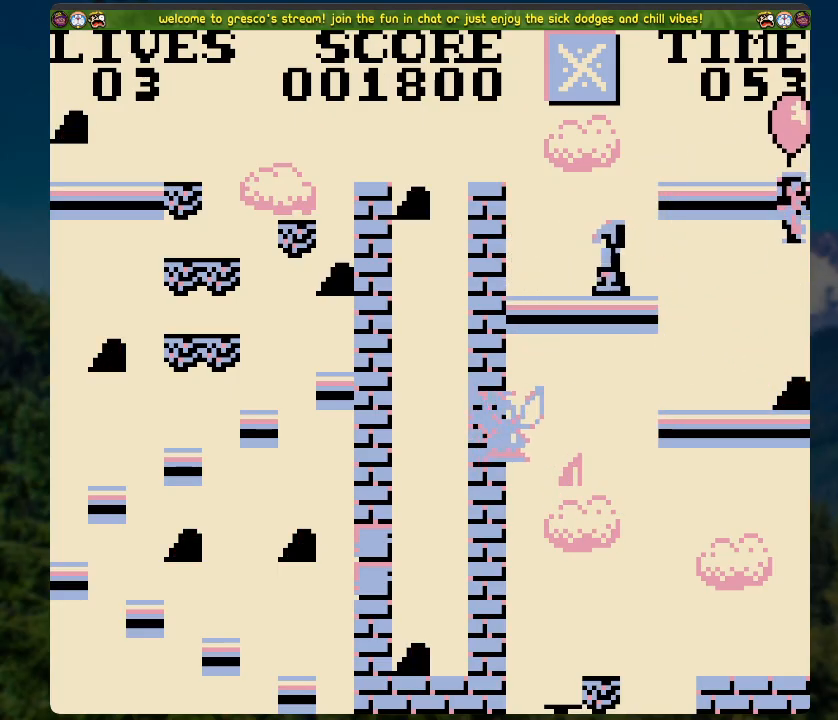
{"buttons": [], "left_stick": "center", "right_stick": "center", "events": [[335, "DPAD_LEFT", "down"], [452, "DPAD_LEFT", "up"]]}
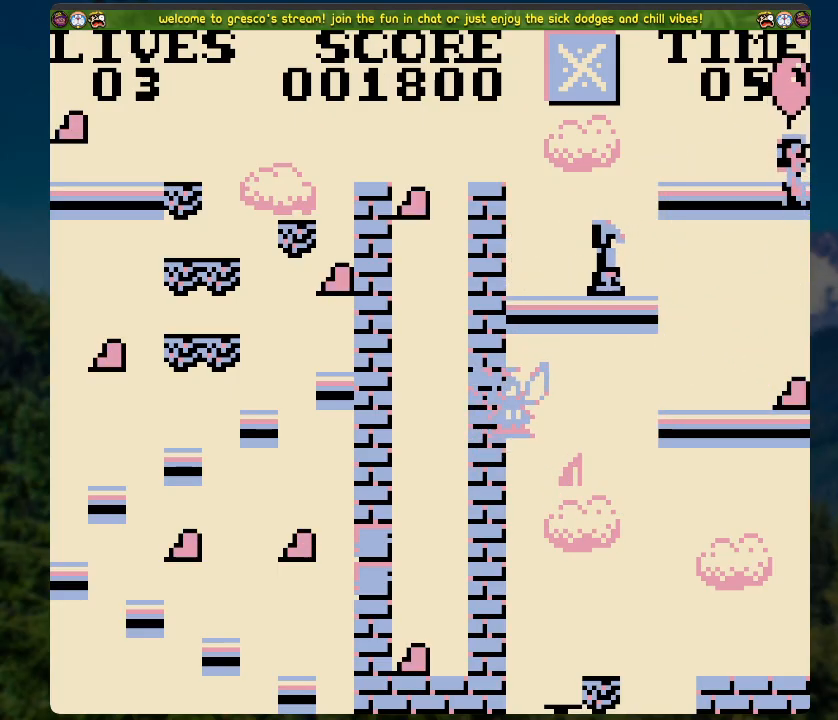
{"buttons": ["DPAD_LEFT"], "left_stick": "center", "right_stick": "center", "events": [[318, "DPAD_LEFT", "down"]]}
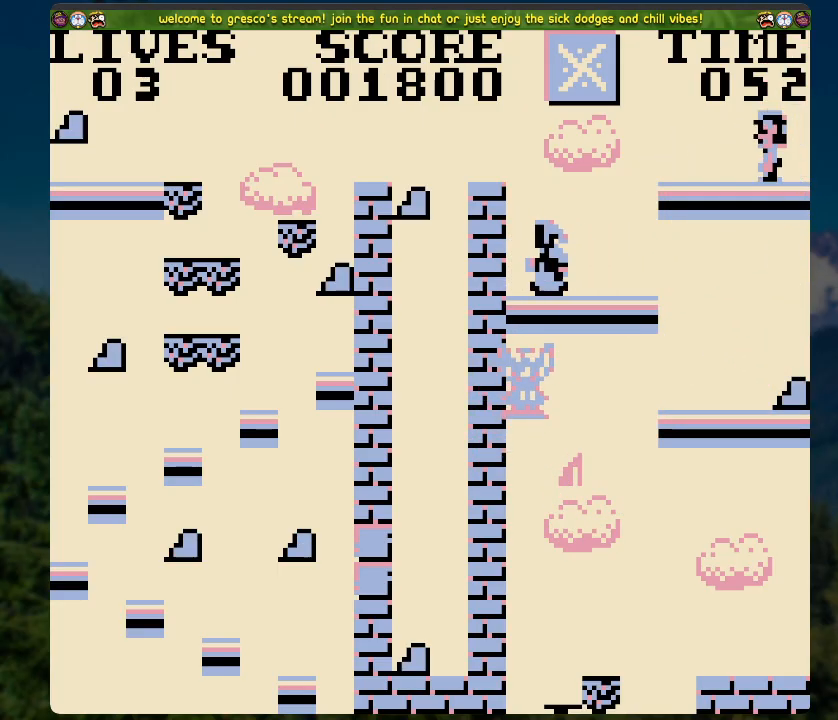
{"buttons": ["A", "DPAD_LEFT"], "left_stick": "center", "right_stick": "center", "events": [[218, "A", "down"]]}
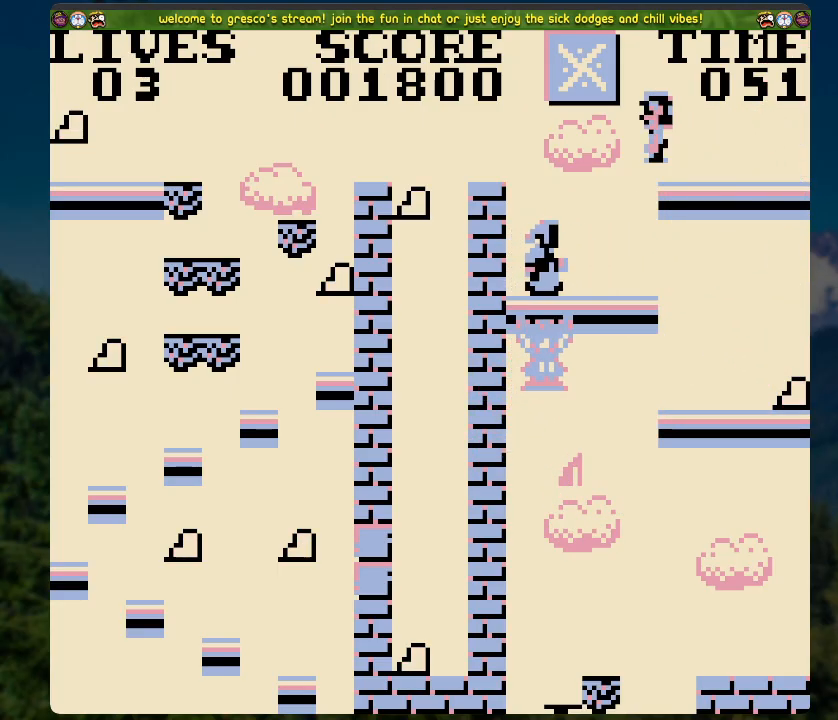
{"buttons": [], "left_stick": "center", "right_stick": "center", "events": [[351, "DPAD_LEFT", "up"], [368, "A", "up"]]}
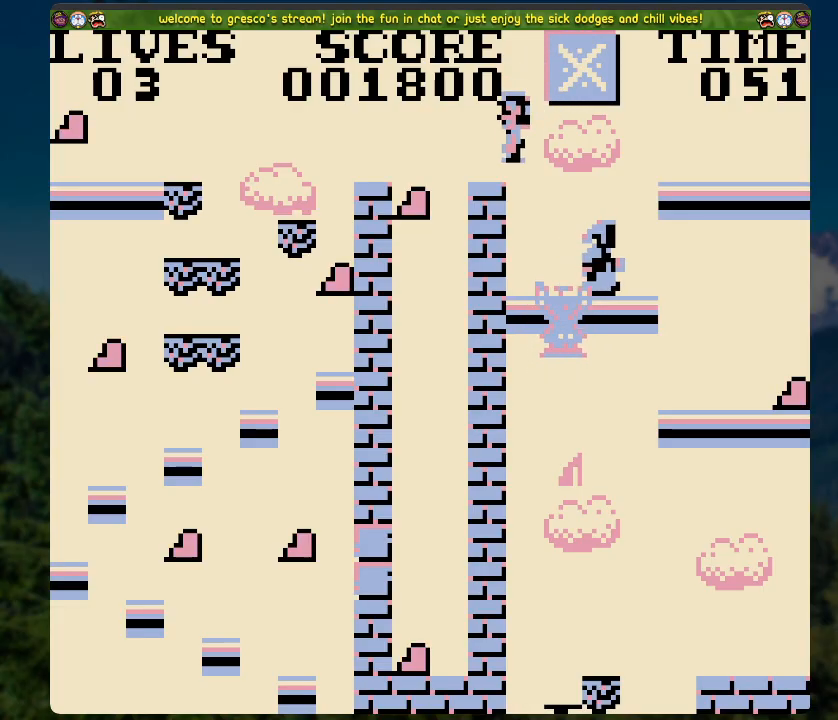
{"buttons": ["DPAD_LEFT"], "left_stick": "center", "right_stick": "center", "events": [[117, "DPAD_LEFT", "down"], [150, "A", "down"], [284, "A", "up"]]}
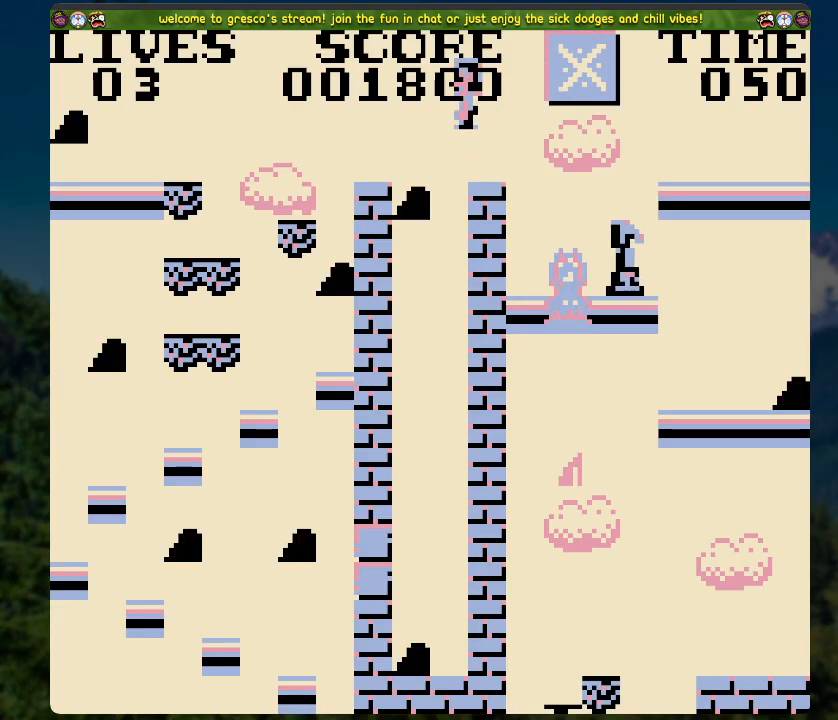
{"buttons": [], "left_stick": "center", "right_stick": "center", "events": [[33, "DPAD_LEFT", "up"]]}
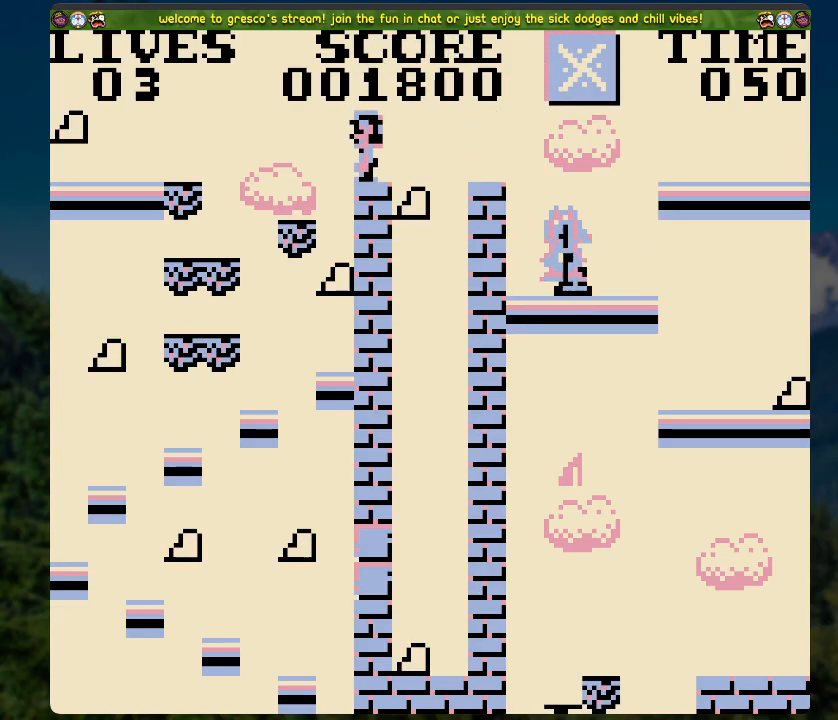
{"buttons": ["A", "DPAD_LEFT"], "left_stick": "center", "right_stick": "center", "events": [[67, "DPAD_LEFT", "down"], [134, "A", "down"]]}
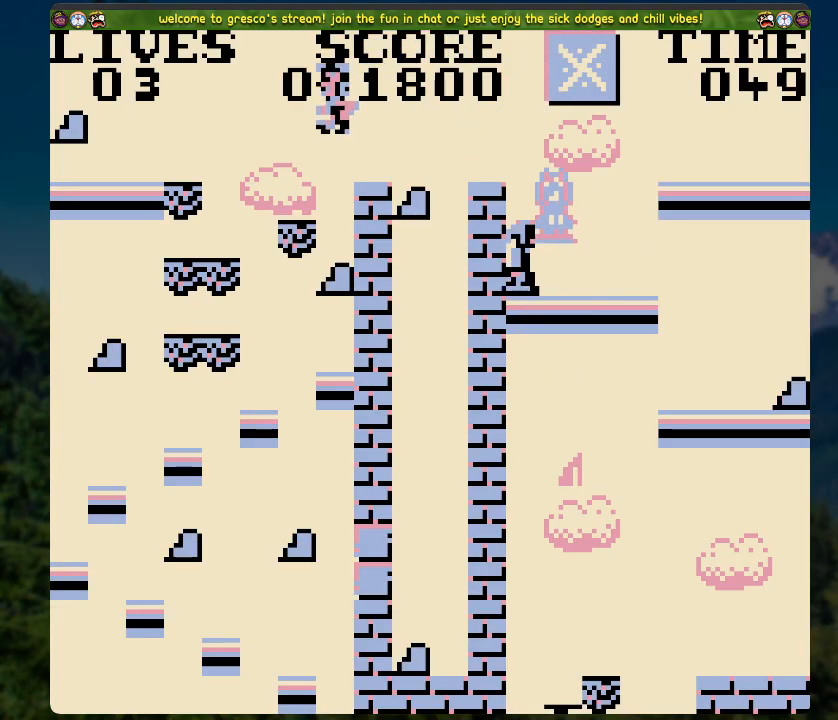
{"buttons": ["DPAD_LEFT"], "left_stick": "center", "right_stick": "center", "events": [[167, "A", "up"], [285, "A", "down"], [402, "A", "up"]]}
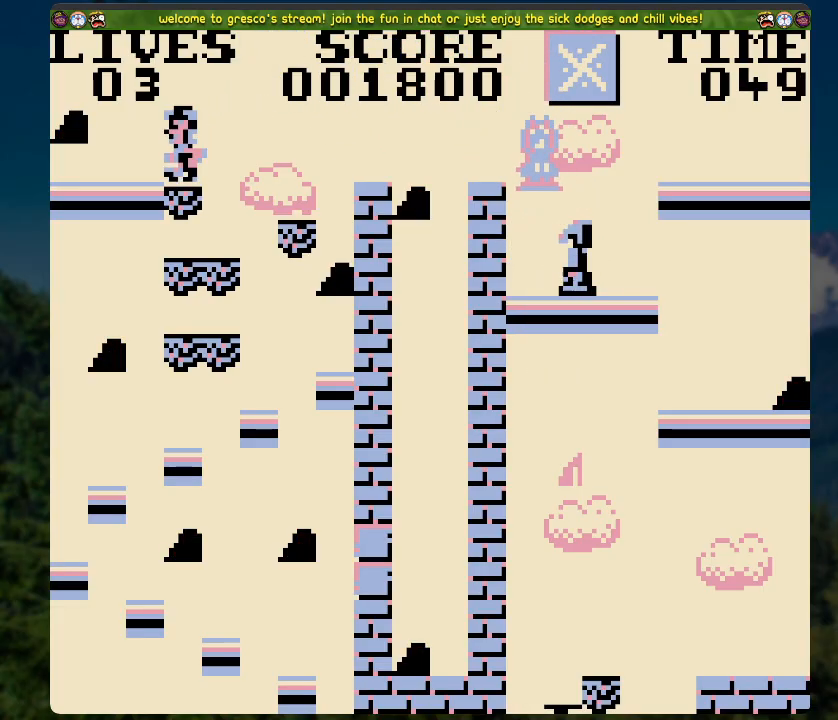
{"buttons": ["DPAD_RIGHT"], "left_stick": "center", "right_stick": "center", "events": [[201, "DPAD_LEFT", "up"], [352, "DPAD_RIGHT", "down"]]}
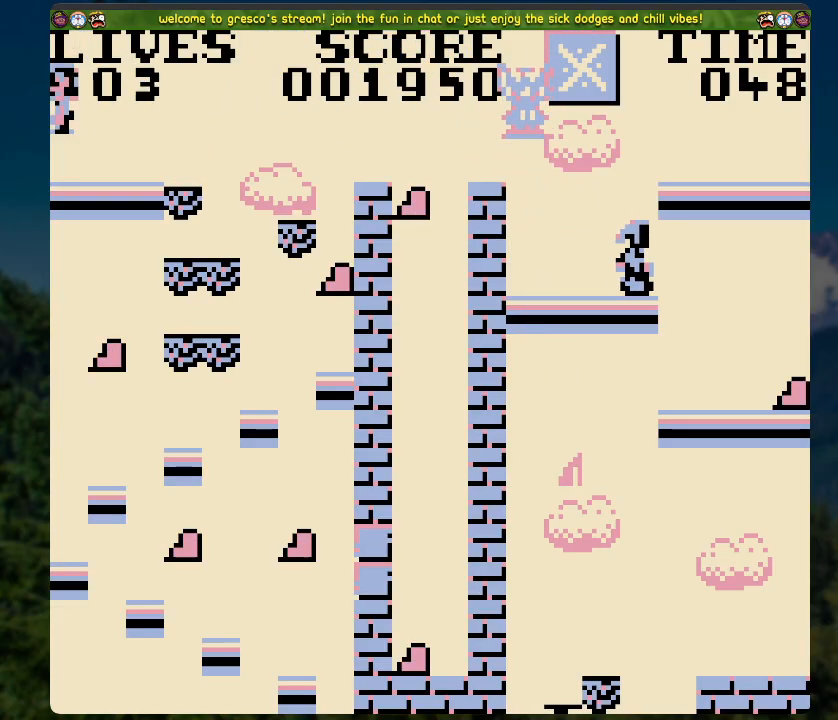
{"buttons": [], "left_stick": "center", "right_stick": "center", "events": [[84, "DPAD_RIGHT", "up"]]}